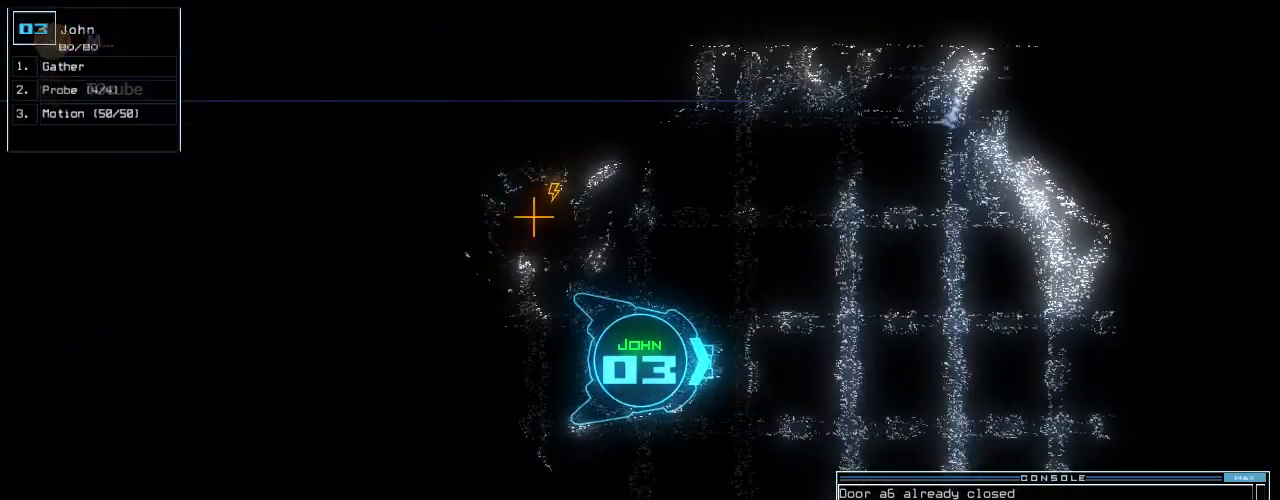
Gameplay with keyboard; each line is a JSON object with the keys held at the frame after it. "events" lists presses ("down") and releases ("up") of ".", "0", "1", "2", "3", "4", "5", "6", "7", "8", "9", "a", "b", "backspace", "c", "caps_lock", "comma", "ctrl_l", "ctrl_r", "d", "down", "e", "equals", "escape", "f", "f8", "g", "h", "i", "j", "k", "l", "left", "m", "minus", "n", "o", "p", "q", "quote", "r", "return", "right", "s", "semicolon", "shift_l", "shift_r", "space", "t", "tab", "tilde", "u", "up", "v", "w", "x", "y" and "z" between this image and that frame as [ms after this image, input, new state], when the widget could be followed in between. No other keys are recorded. Mouse input is not recorded.
{"keys": ["up"], "events": []}
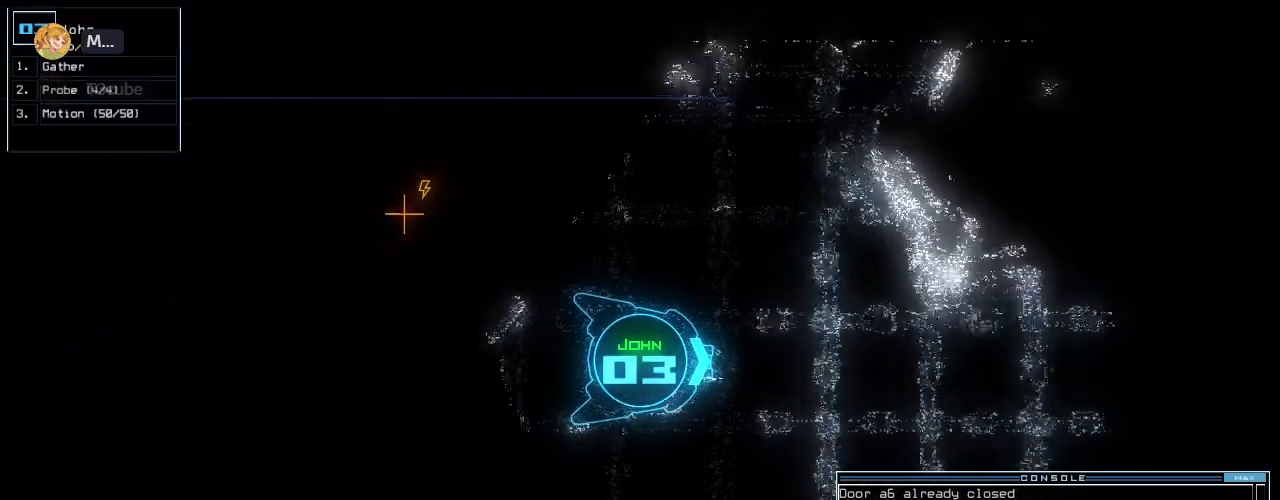
{"keys": ["up"], "events": [[240, "escape", "down"], [260, "up", "up"], [280, "escape", "up"], [400, "up", "down"]]}
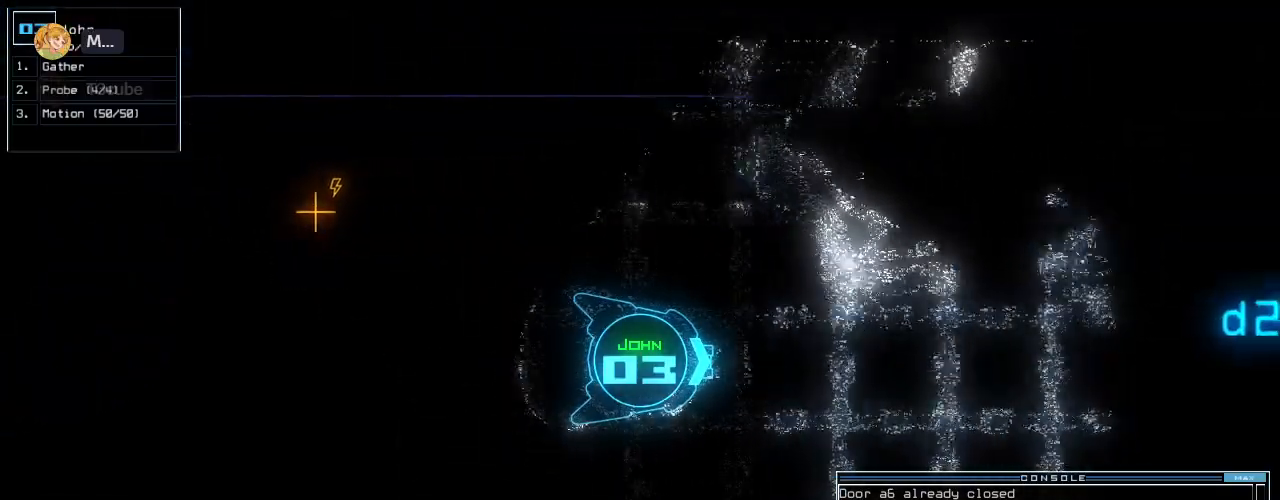
{"keys": ["up"], "events": [[60, "r", "down"], [140, "a", "down"], [140, "r", "up"], [180, "return", "down"], [200, "a", "up"], [300, "return", "up"], [440, "f", "down"], [480, "f", "up"]]}
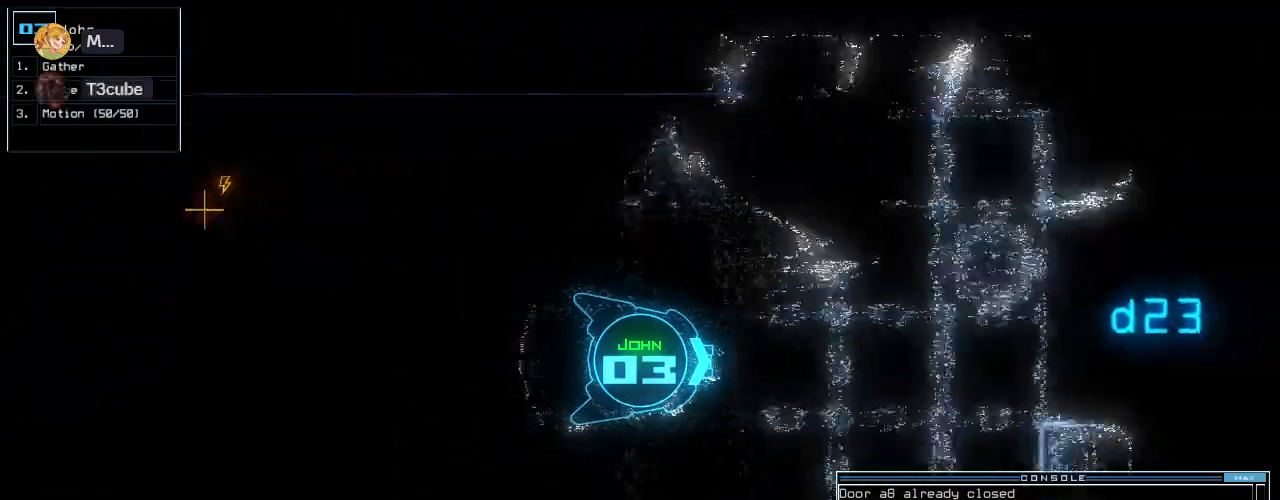
{"keys": ["right"], "events": [[40, "f", "down"], [80, "return", "down"], [120, "f", "up"], [200, "return", "up"], [200, "up", "up"], [240, "space", "down"], [300, "space", "up"], [400, "right", "down"]]}